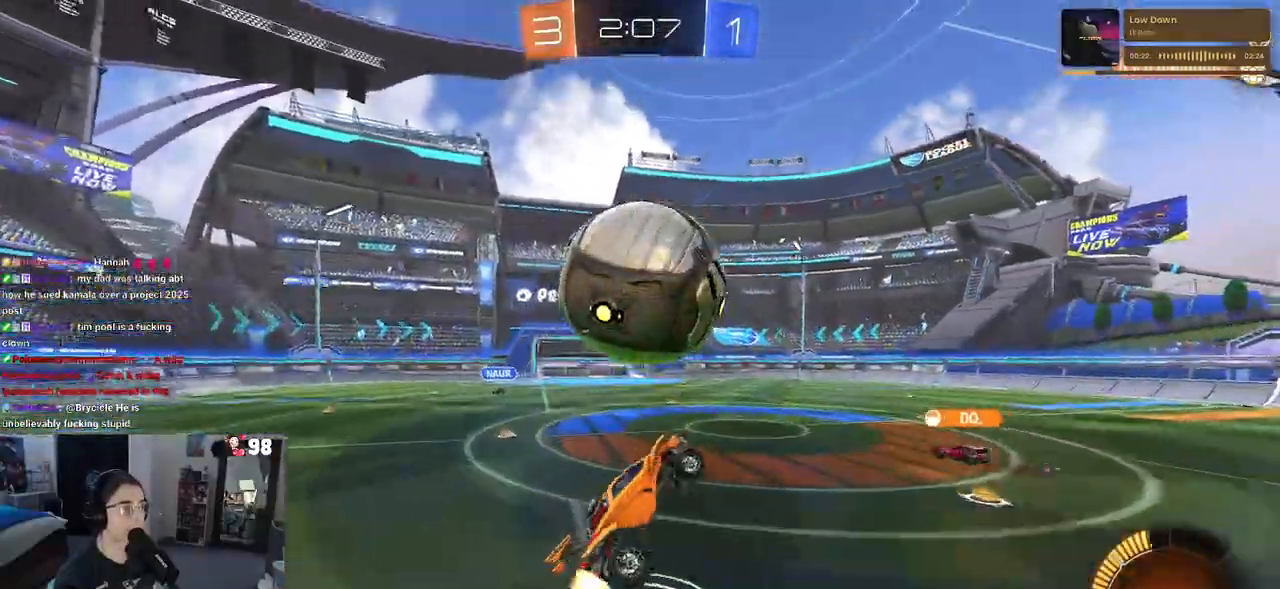
Gameplay with a controller (PlayStation layout); each line is a JSON object with the inputs held at the frame after it. "events" lists button and stick changes between this image and that frame as [ms after this image, input, new state], when the widget could be followed in between. Not read: R2.
{"buttons": ["L1", "R1"], "left_stick": "down", "right_stick": "center", "events": [[17, "R1", "up"], [167, "left_stick", "up-right"], [250, "R1", "down"], [433, "left_stick", "down"]]}
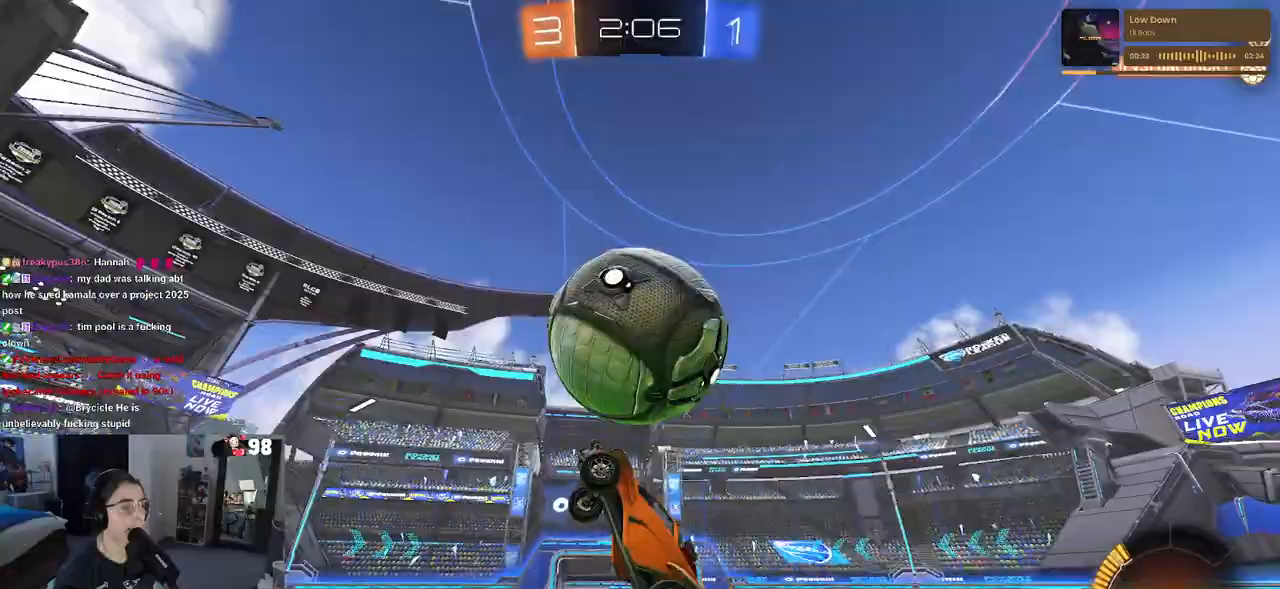
{"buttons": ["L1"], "left_stick": "down-left", "right_stick": "center", "events": [[33, "R1", "up"], [50, "left_stick", "down-right"], [167, "R1", "down"], [283, "left_stick", "up"], [300, "R1", "up"], [367, "R1", "down"], [400, "left_stick", "center"], [450, "left_stick", "left"], [467, "R1", "up"], [500, "left_stick", "down-left"]]}
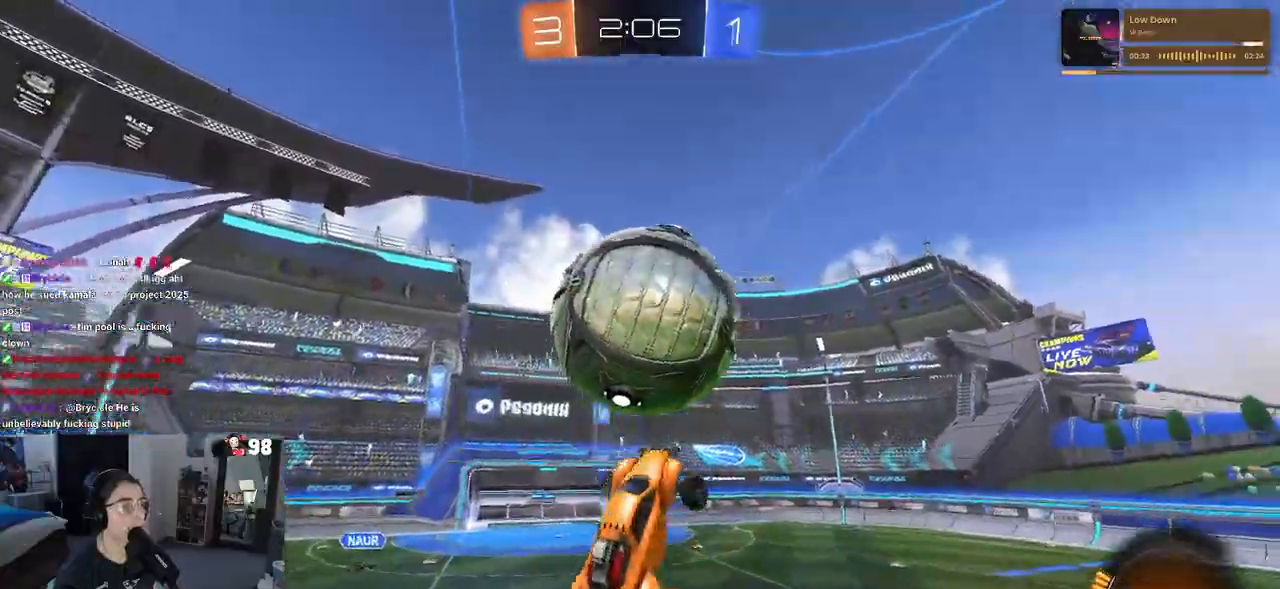
{"buttons": ["L1"], "left_stick": "center", "right_stick": "center", "events": [[67, "R1", "down"], [150, "R1", "up"], [167, "left_stick", "down-right"], [250, "left_stick", "up-right"], [283, "TRIANGLE", "down"], [350, "left_stick", "up-left"], [417, "TRIANGLE", "up"], [467, "left_stick", "center"]]}
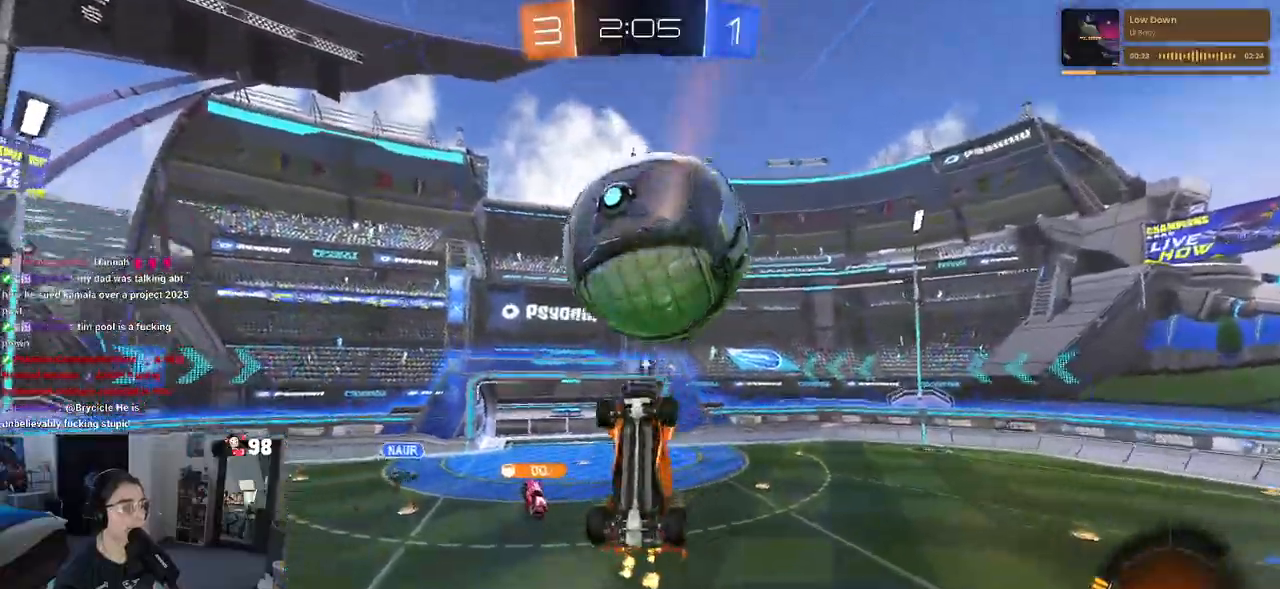
{"buttons": [], "left_stick": "right", "right_stick": "center", "events": [[17, "left_stick", "down-left"], [350, "L1", "up"], [417, "left_stick", "up-right"], [500, "left_stick", "right"]]}
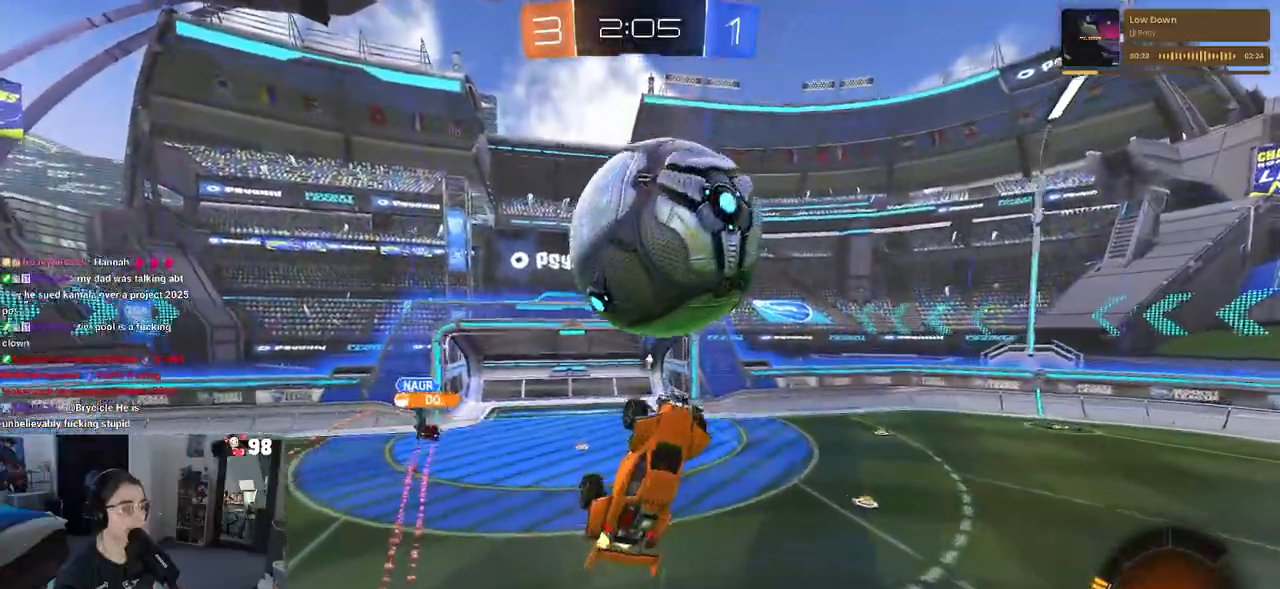
{"buttons": [], "left_stick": "up-left", "right_stick": "center", "events": [[100, "R1", "down"], [167, "left_stick", "up"], [200, "R1", "up"], [450, "left_stick", "up-left"]]}
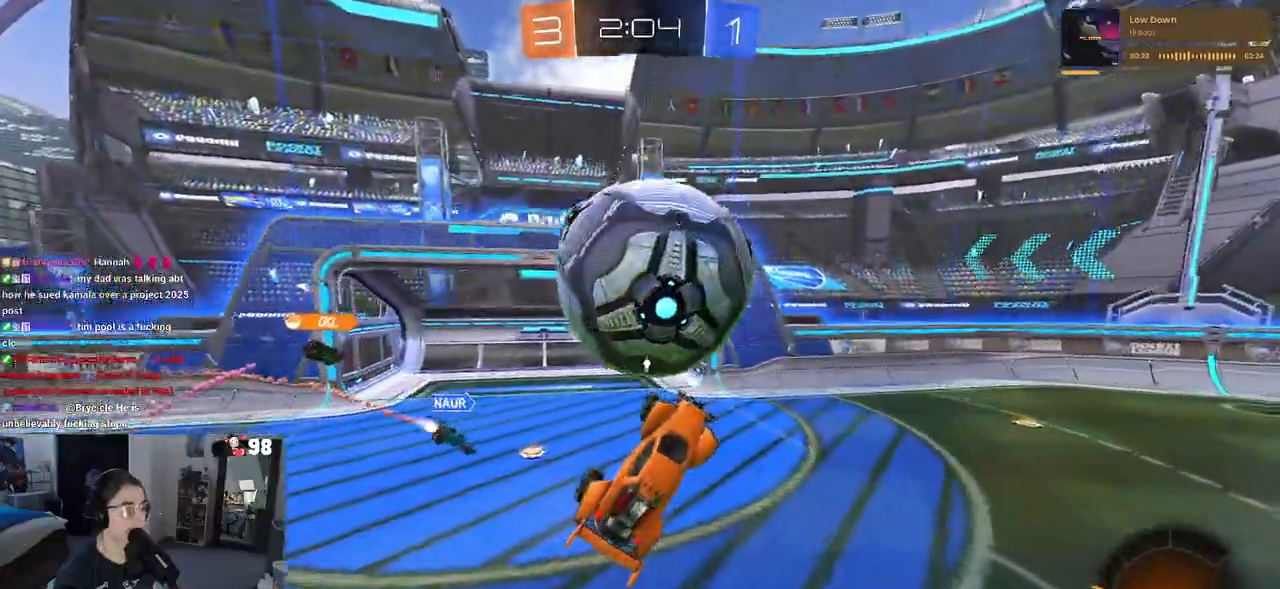
{"buttons": ["R1"], "left_stick": "down-right", "right_stick": "center", "events": [[100, "R1", "down"], [100, "SQUARE", "down"], [317, "SQUARE", "up"], [317, "left_stick", "center"], [433, "left_stick", "down-right"]]}
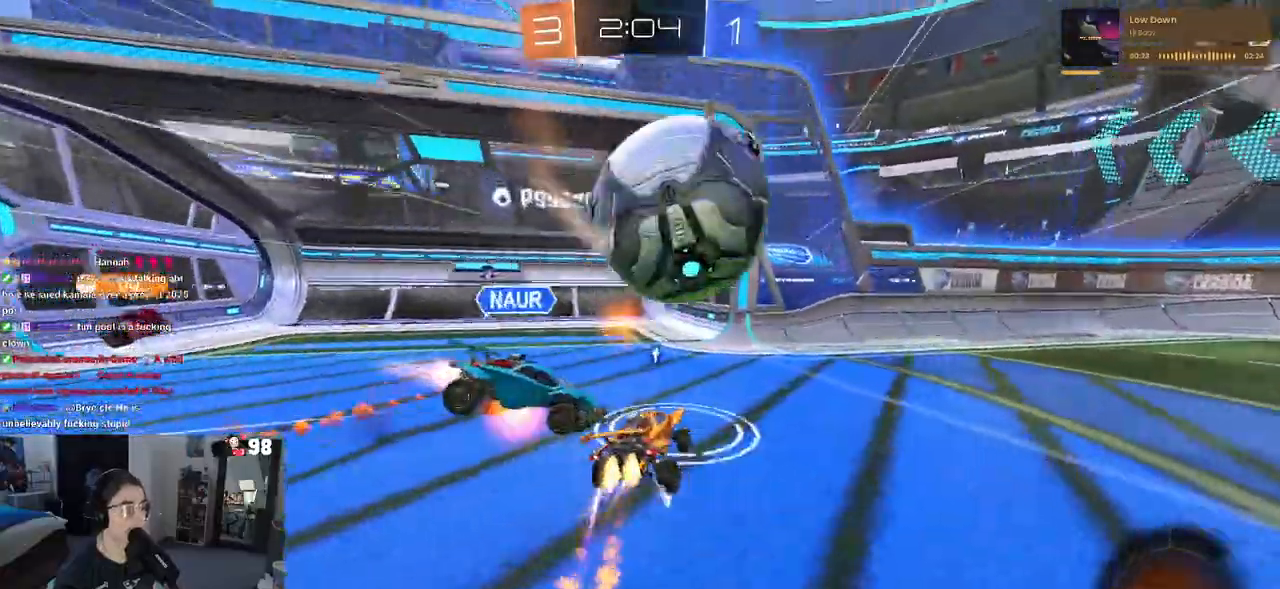
{"buttons": [], "left_stick": "down-right", "right_stick": "center", "events": [[133, "R1", "up"], [383, "TRIANGLE", "down"], [483, "TRIANGLE", "up"]]}
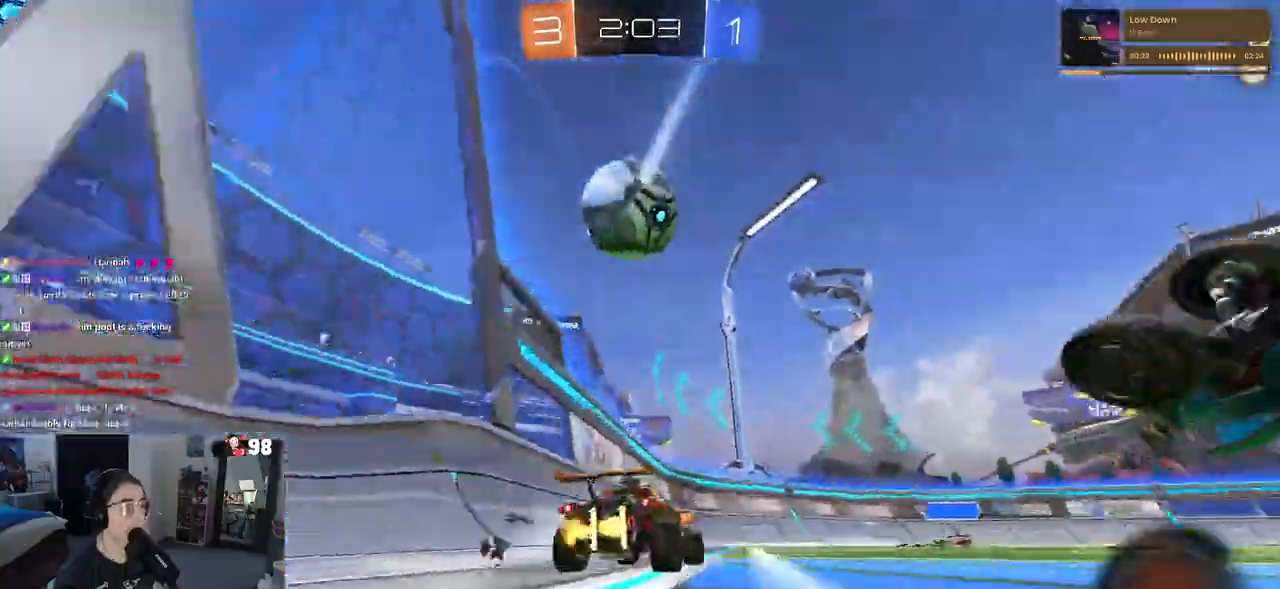
{"buttons": ["R1"], "left_stick": "center", "right_stick": "center", "events": [[83, "TRIANGLE", "down"], [117, "R1", "down"], [200, "TRIANGLE", "up"], [233, "left_stick", "center"], [300, "left_stick", "left"], [433, "left_stick", "center"]]}
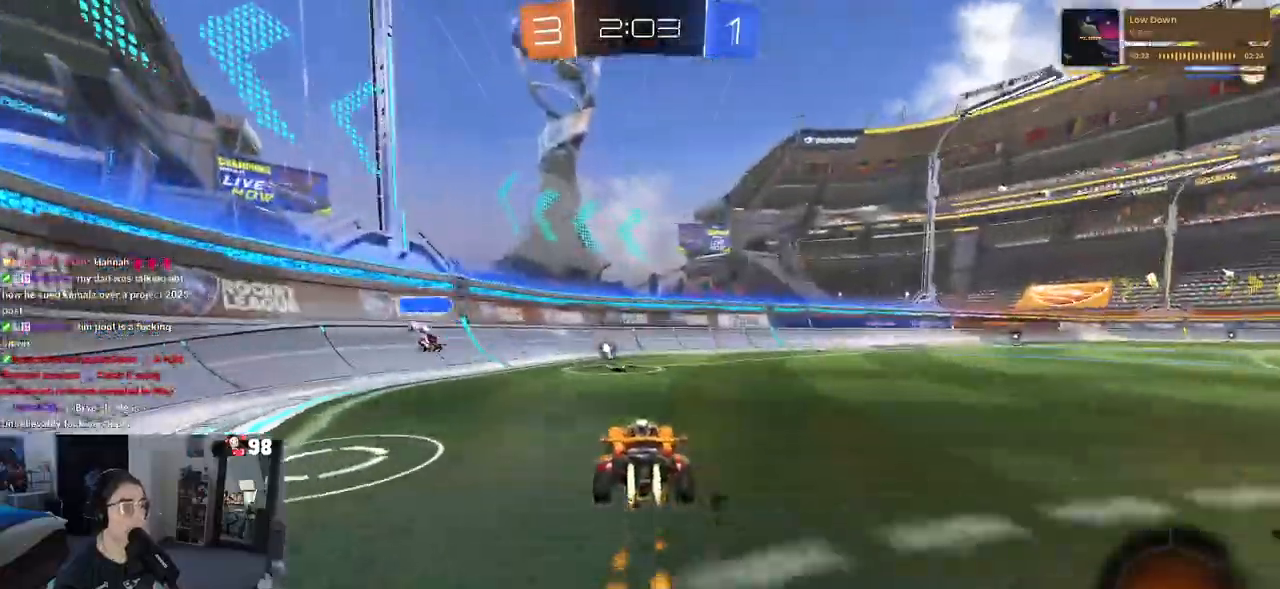
{"buttons": [], "left_stick": "right", "right_stick": "center", "events": [[183, "left_stick", "right"], [450, "R1", "up"]]}
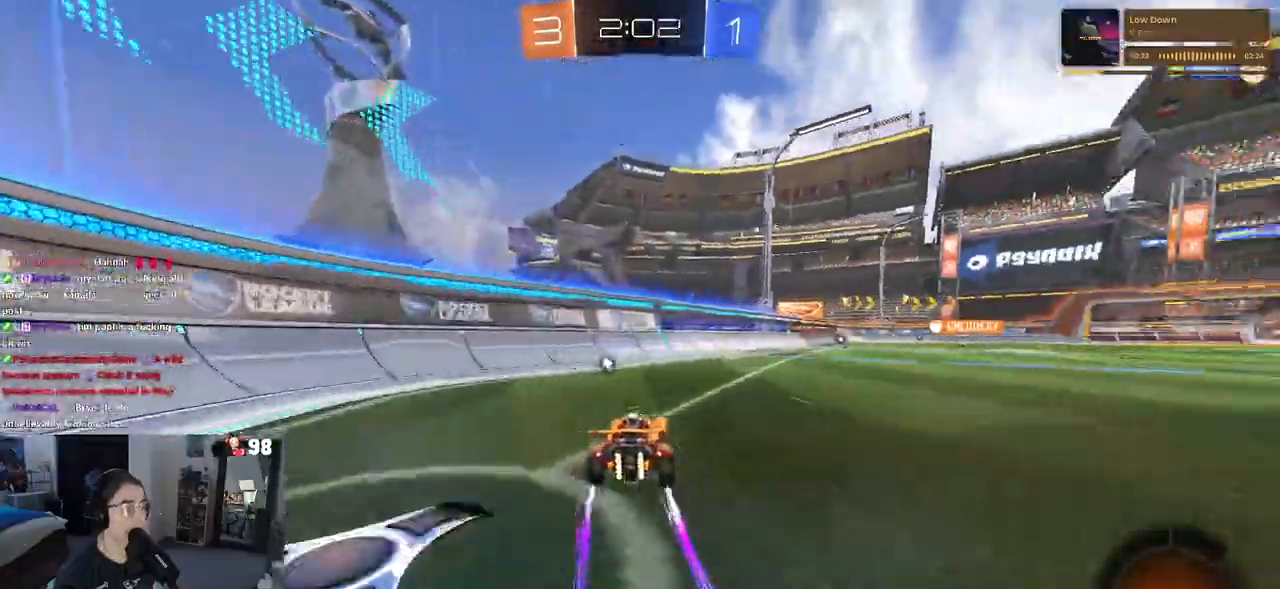
{"buttons": [], "left_stick": "center", "right_stick": "center", "events": [[150, "left_stick", "center"]]}
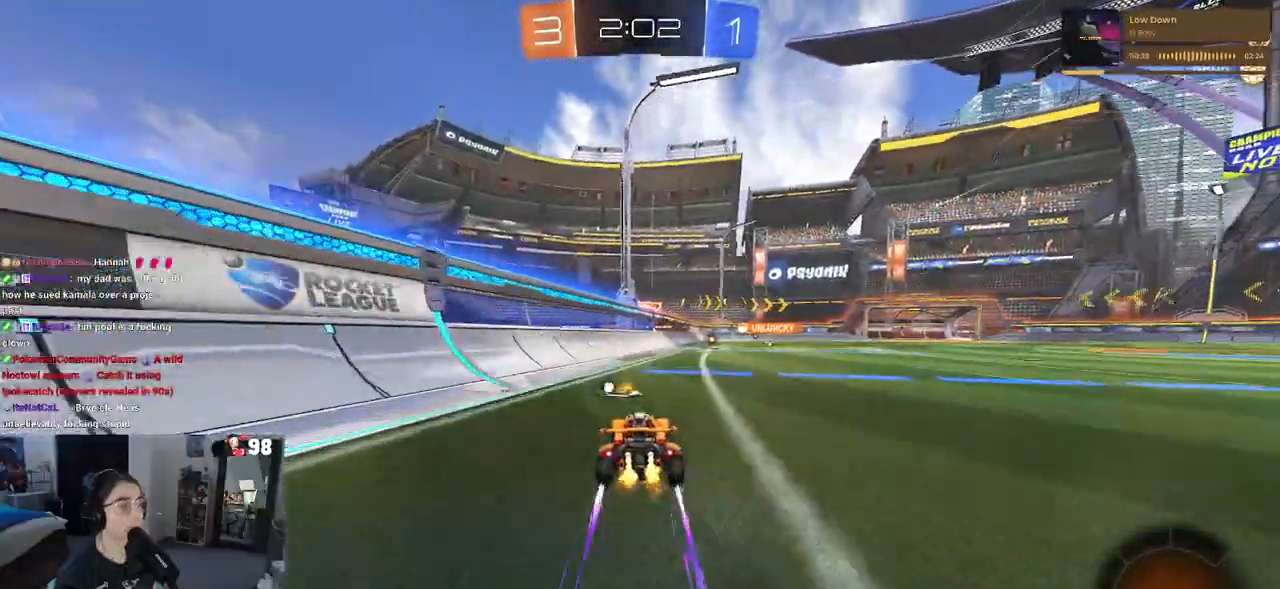
{"buttons": ["CROSS"], "left_stick": "up-right", "right_stick": "center", "events": [[450, "CROSS", "down"], [483, "left_stick", "up-right"]]}
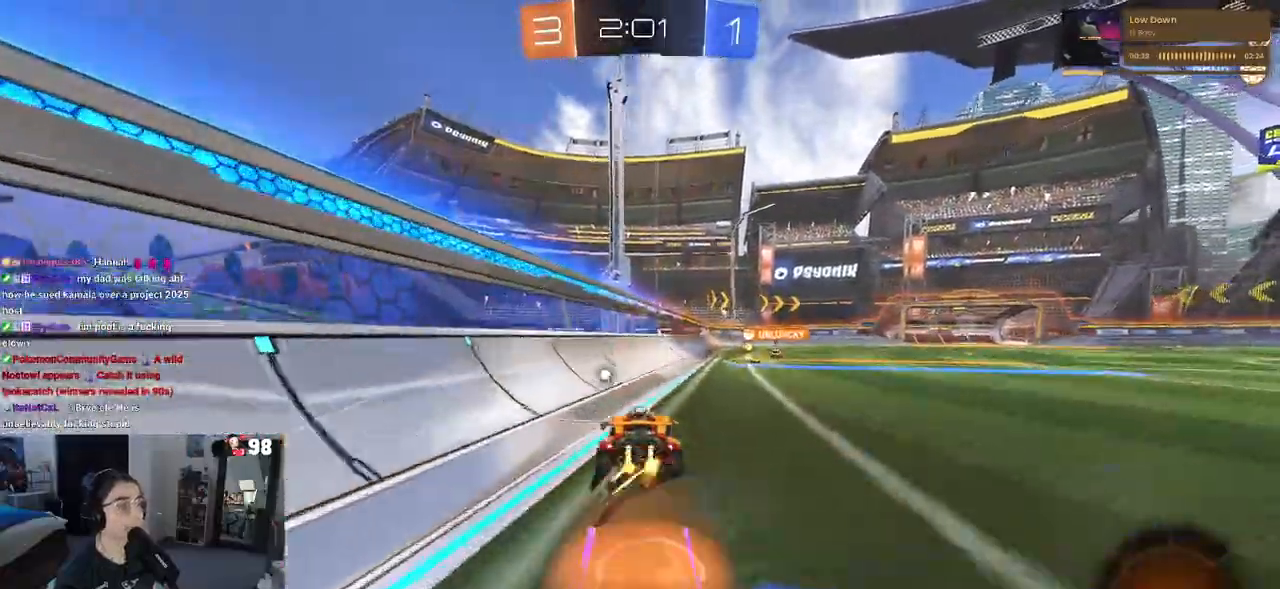
{"buttons": [], "left_stick": "center", "right_stick": "center", "events": [[17, "CROSS", "up"], [83, "CROSS", "down"], [200, "left_stick", "center"], [217, "CROSS", "up"]]}
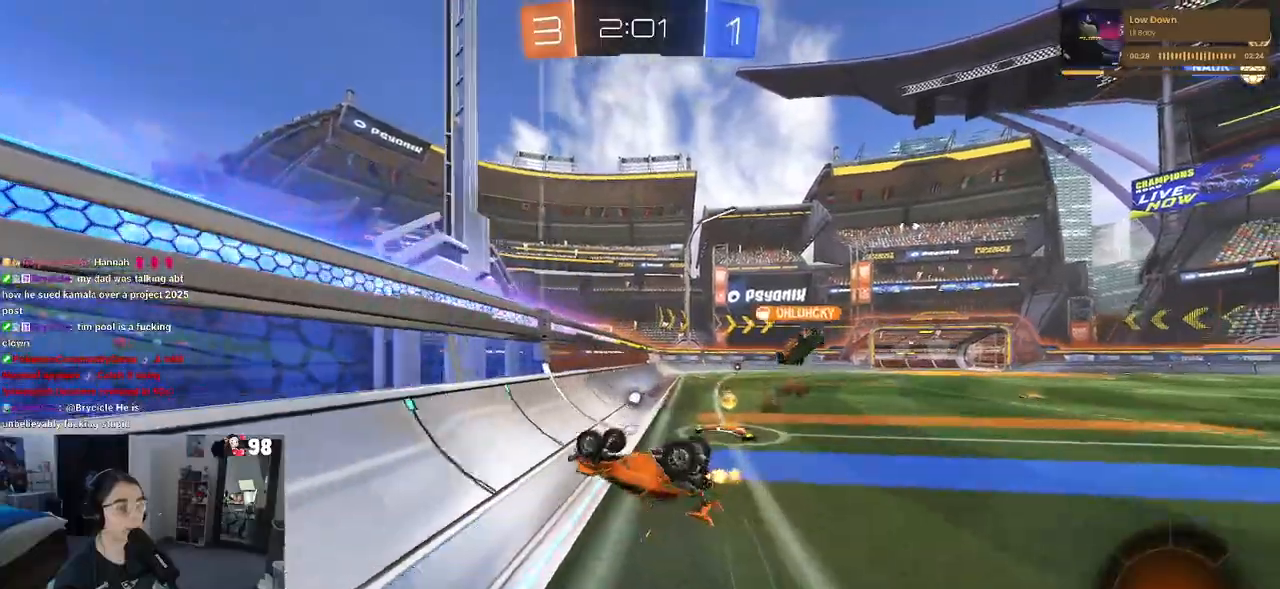
{"buttons": [], "left_stick": "center", "right_stick": "center", "events": [[67, "TRIANGLE", "down"], [167, "TRIANGLE", "up"]]}
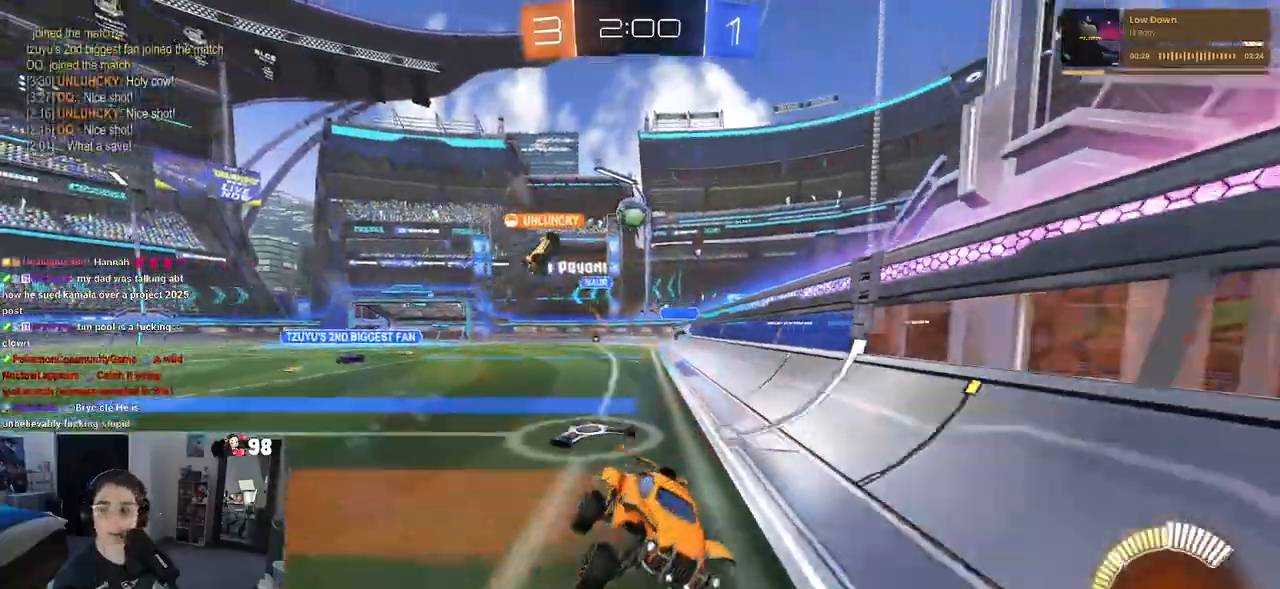
{"buttons": [], "left_stick": "right", "right_stick": "center", "events": [[333, "left_stick", "right"]]}
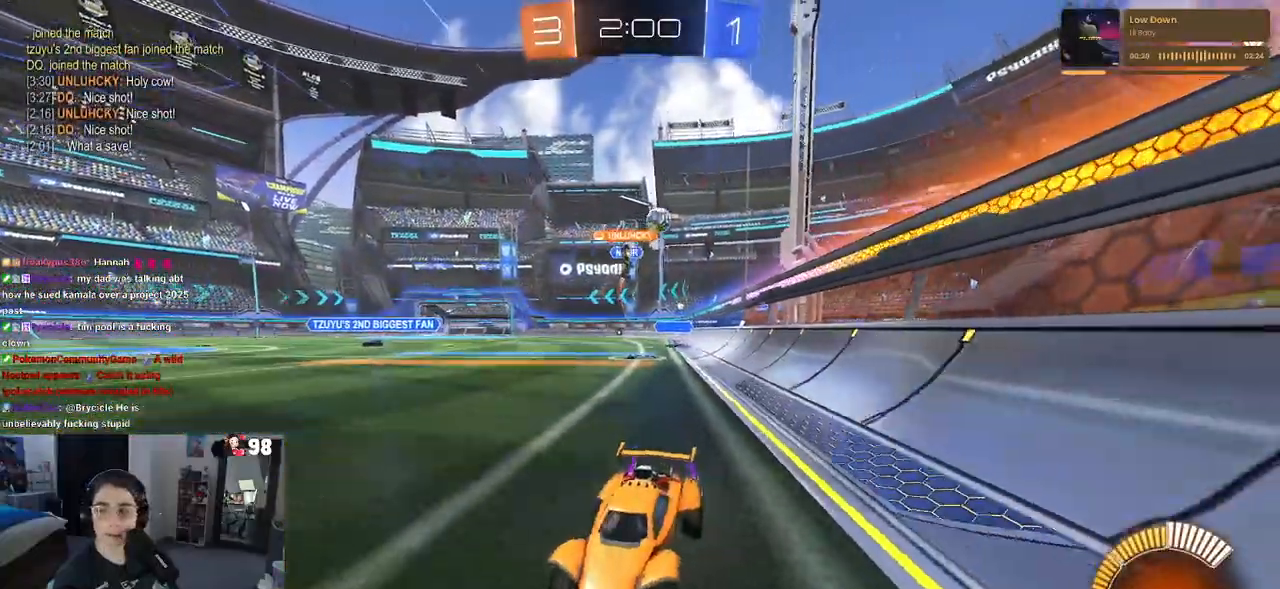
{"buttons": ["SQUARE"], "left_stick": "right", "right_stick": "center", "events": [[17, "left_stick", "center"], [450, "SQUARE", "down"], [483, "left_stick", "right"]]}
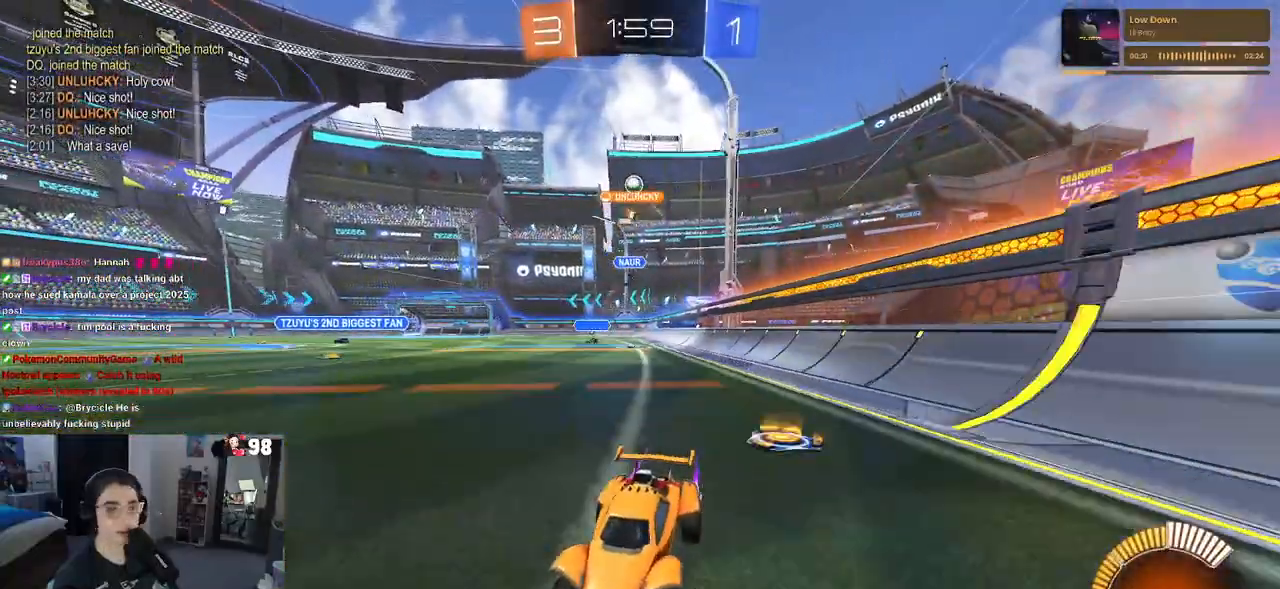
{"buttons": [], "left_stick": "right", "right_stick": "center", "events": [[133, "SQUARE", "up"], [167, "left_stick", "center"], [467, "left_stick", "right"]]}
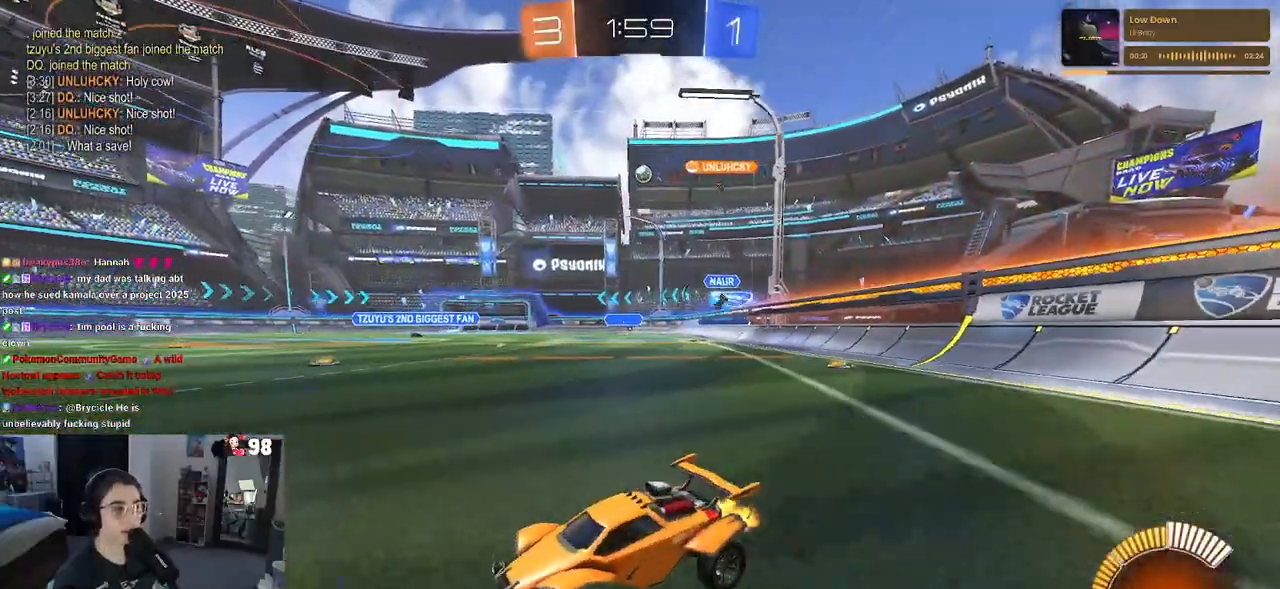
{"buttons": [], "left_stick": "right", "right_stick": "center", "events": [[67, "SQUARE", "down"], [183, "SQUARE", "up"]]}
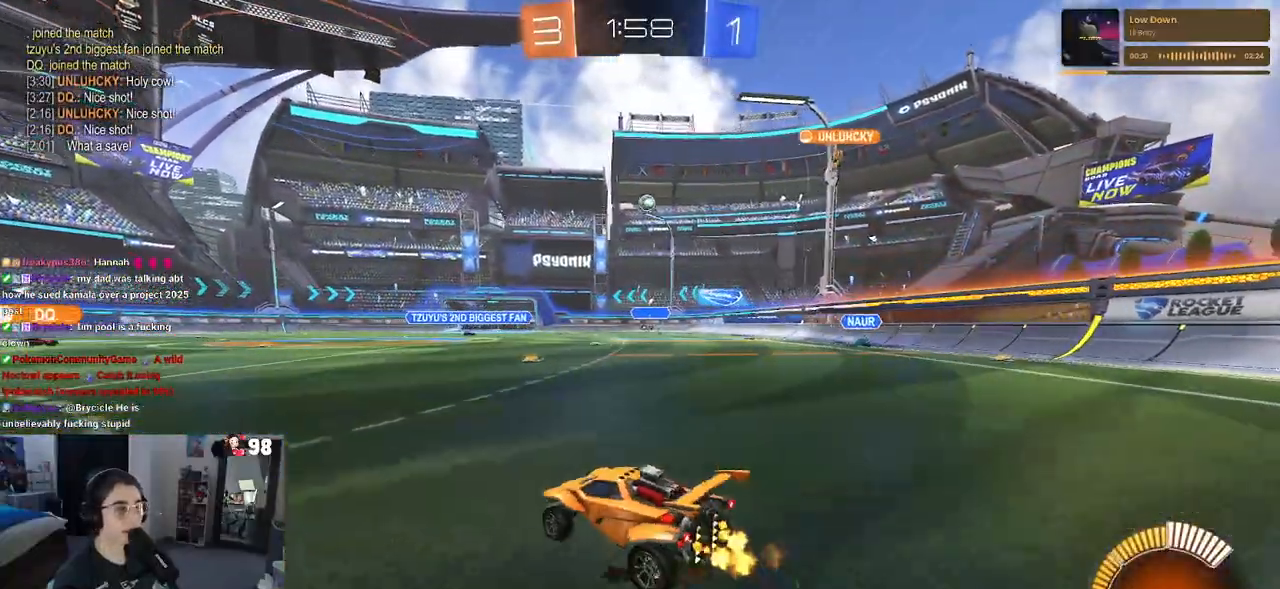
{"buttons": ["SQUARE"], "left_stick": "left", "right_stick": "center", "events": [[400, "left_stick", "center"], [450, "left_stick", "left"], [500, "SQUARE", "down"]]}
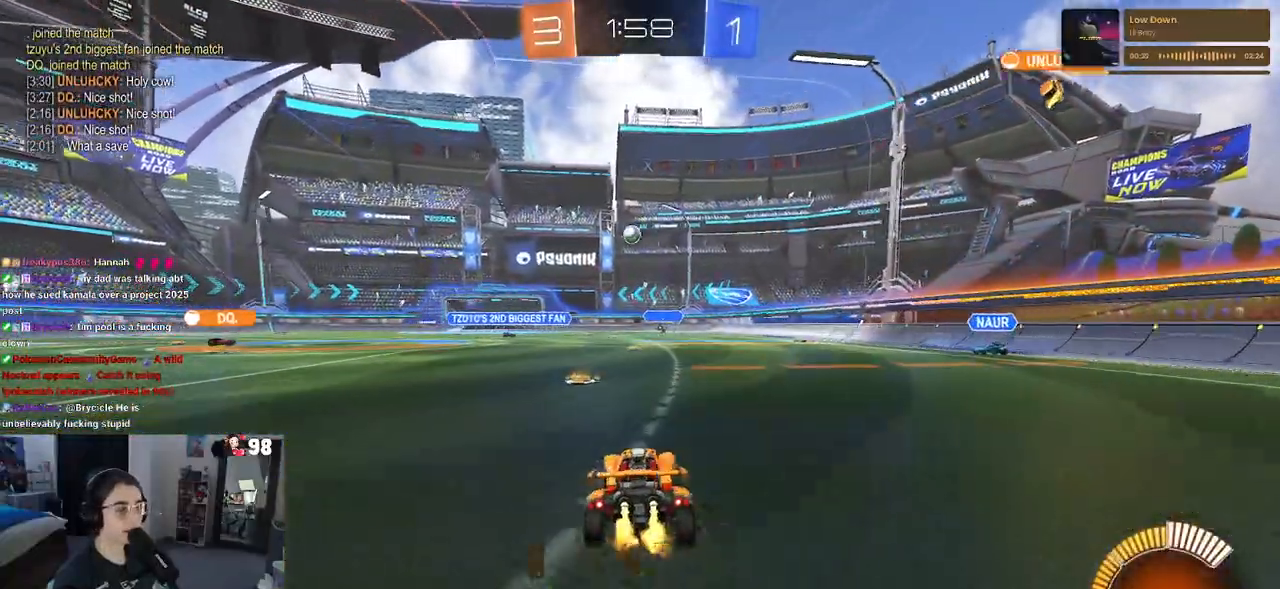
{"buttons": [], "left_stick": "right", "right_stick": "center", "events": [[100, "left_stick", "center"], [133, "SQUARE", "up"], [150, "left_stick", "right"]]}
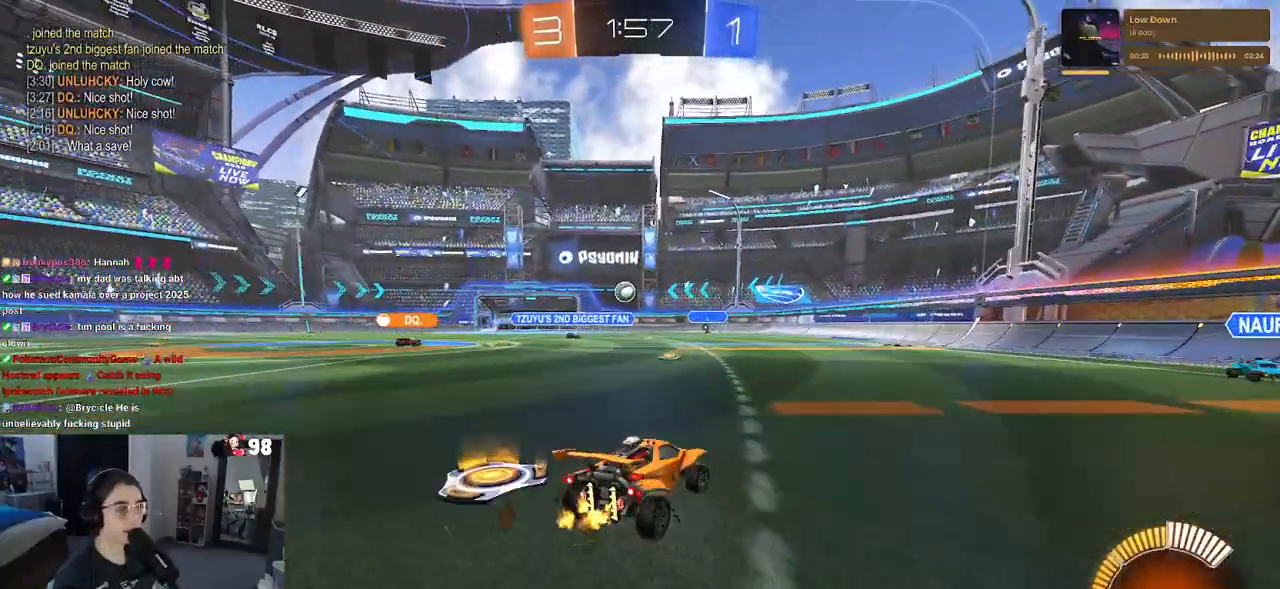
{"buttons": [], "left_stick": "left", "right_stick": "center", "events": [[33, "left_stick", "center"], [100, "left_stick", "left"], [283, "left_stick", "center"], [450, "left_stick", "left"]]}
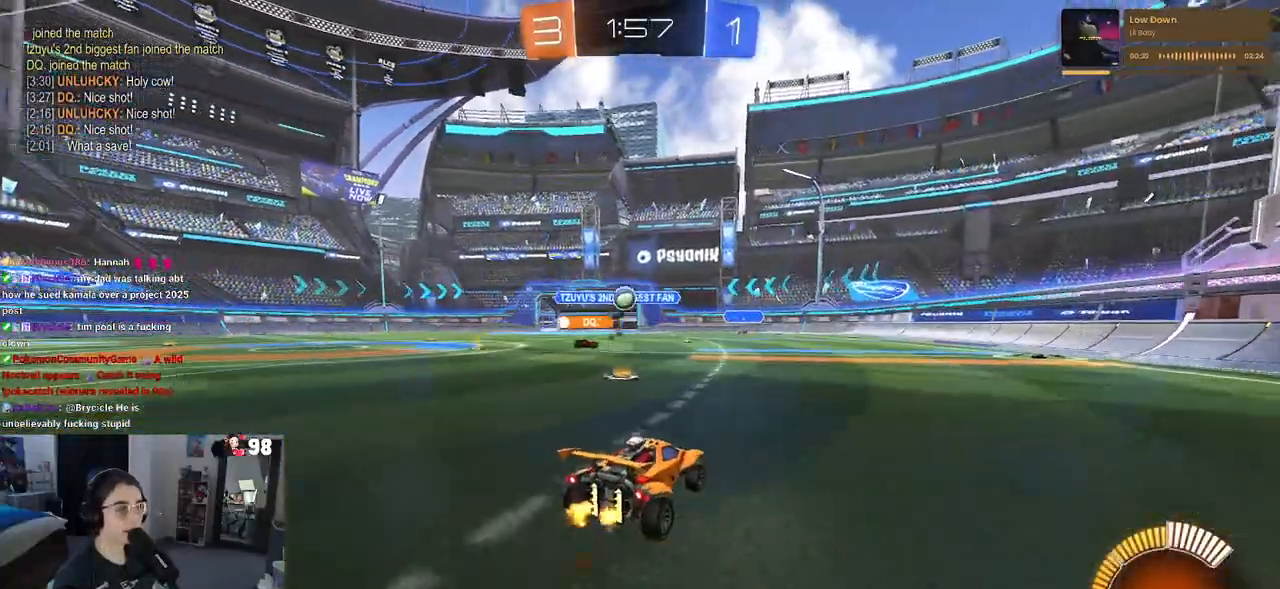
{"buttons": [], "left_stick": "left", "right_stick": "center", "events": [[300, "L2", "down"], [383, "left_stick", "up-left"], [450, "L2", "up"], [483, "left_stick", "left"]]}
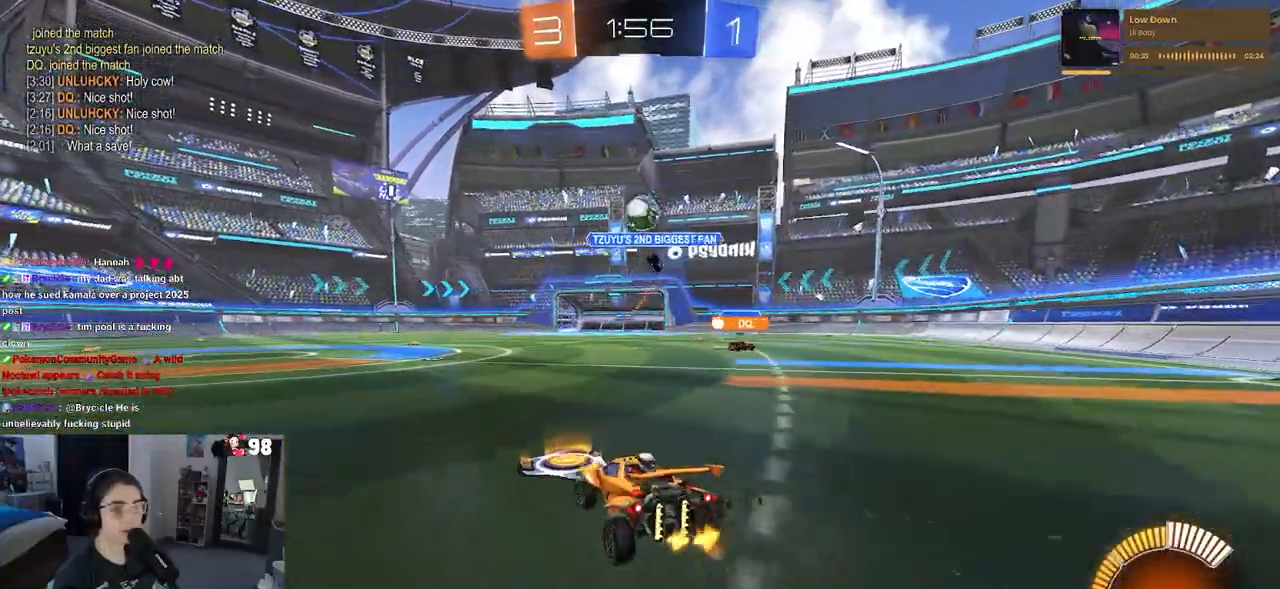
{"buttons": [], "left_stick": "left", "right_stick": "center", "events": []}
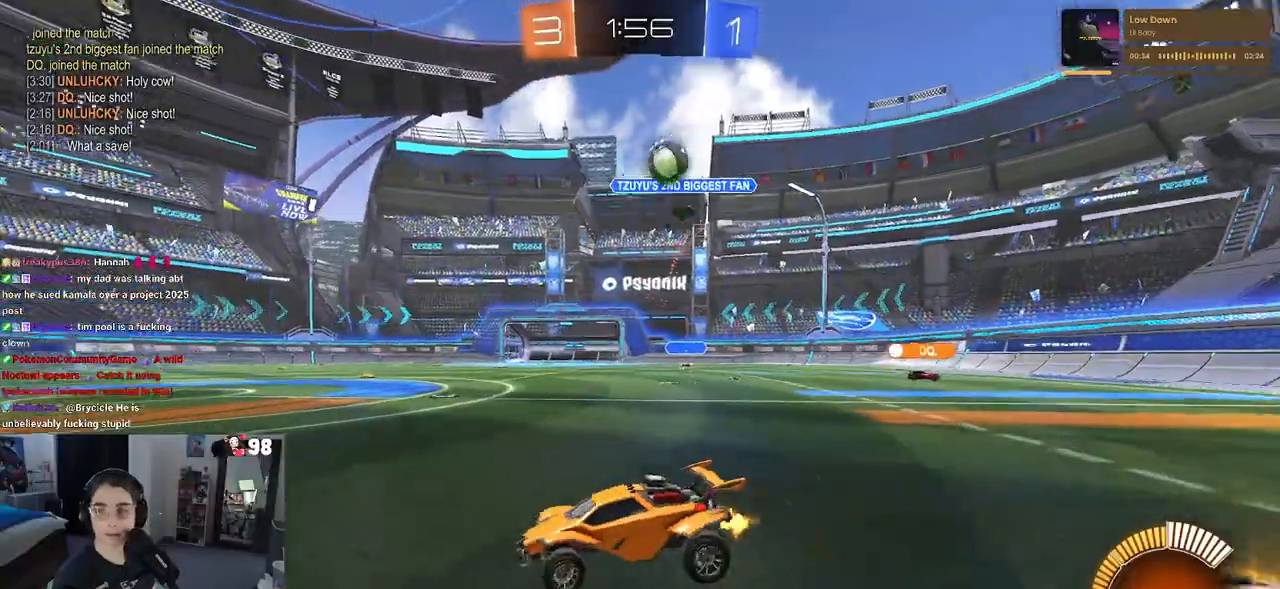
{"buttons": ["CROSS", "SQUARE", "R1"], "left_stick": "up-left", "right_stick": "center", "events": [[183, "left_stick", "center"], [250, "CROSS", "down"], [267, "R1", "down"], [300, "left_stick", "up-right"], [350, "CROSS", "up"], [350, "left_stick", "up-left"], [433, "CROSS", "down"], [500, "SQUARE", "down"]]}
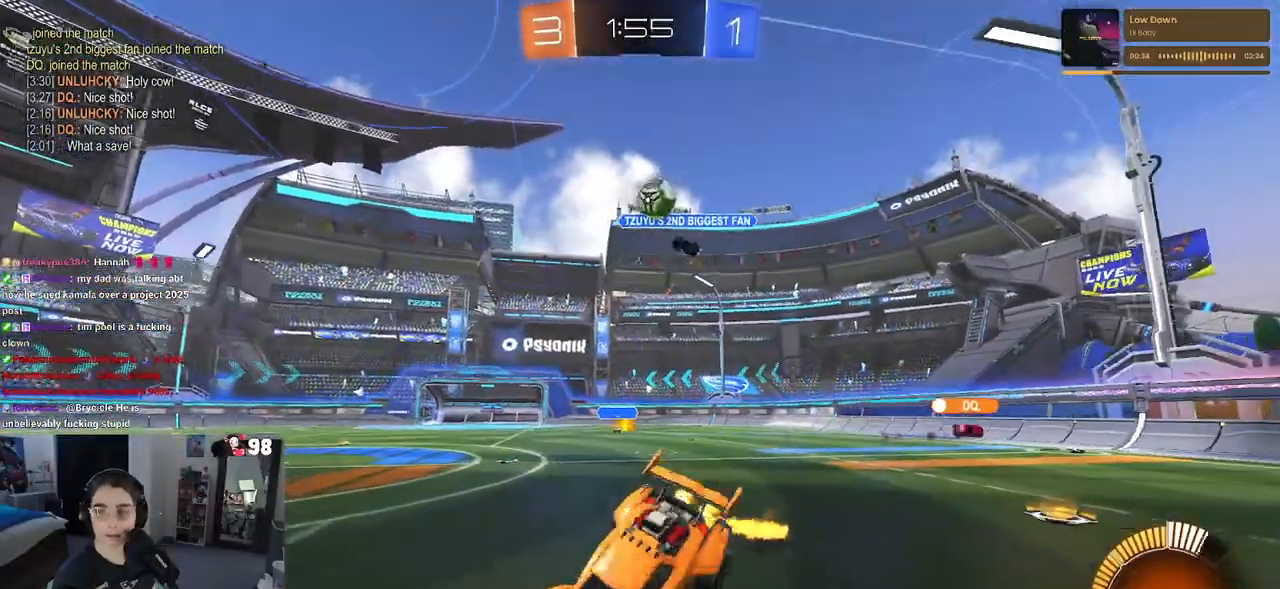
{"buttons": ["SQUARE"], "left_stick": "down-left", "right_stick": "center", "events": [[33, "CROSS", "up"], [50, "left_stick", "down-left"], [233, "R1", "up"]]}
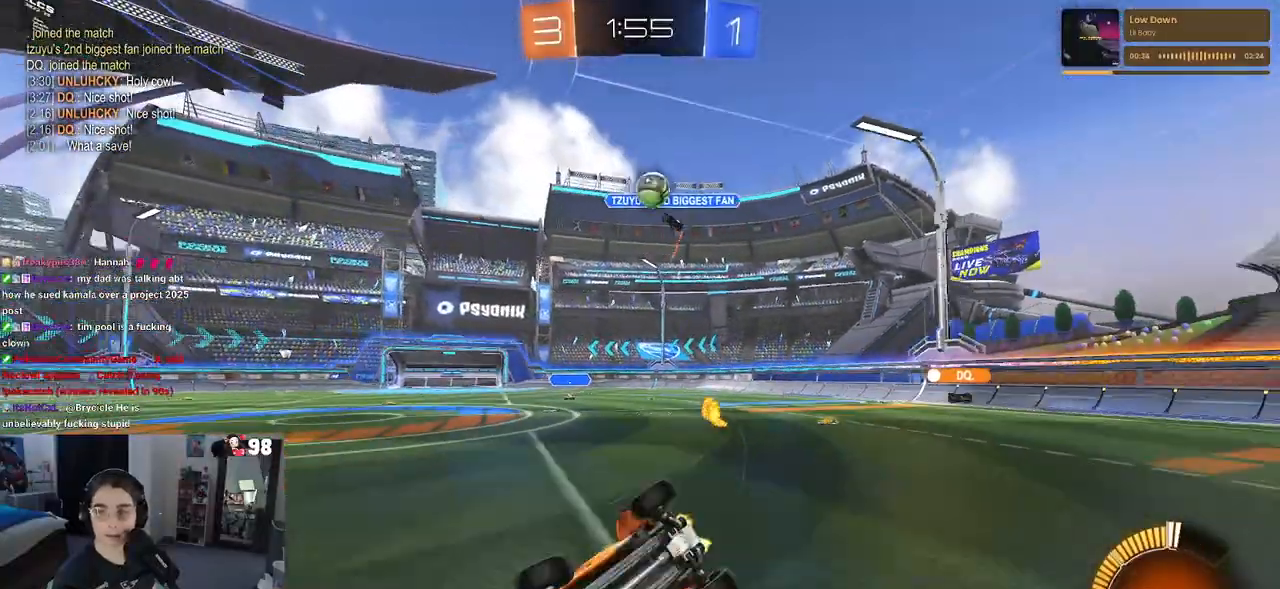
{"buttons": [], "left_stick": "center", "right_stick": "center", "events": [[317, "SQUARE", "up"], [333, "left_stick", "center"]]}
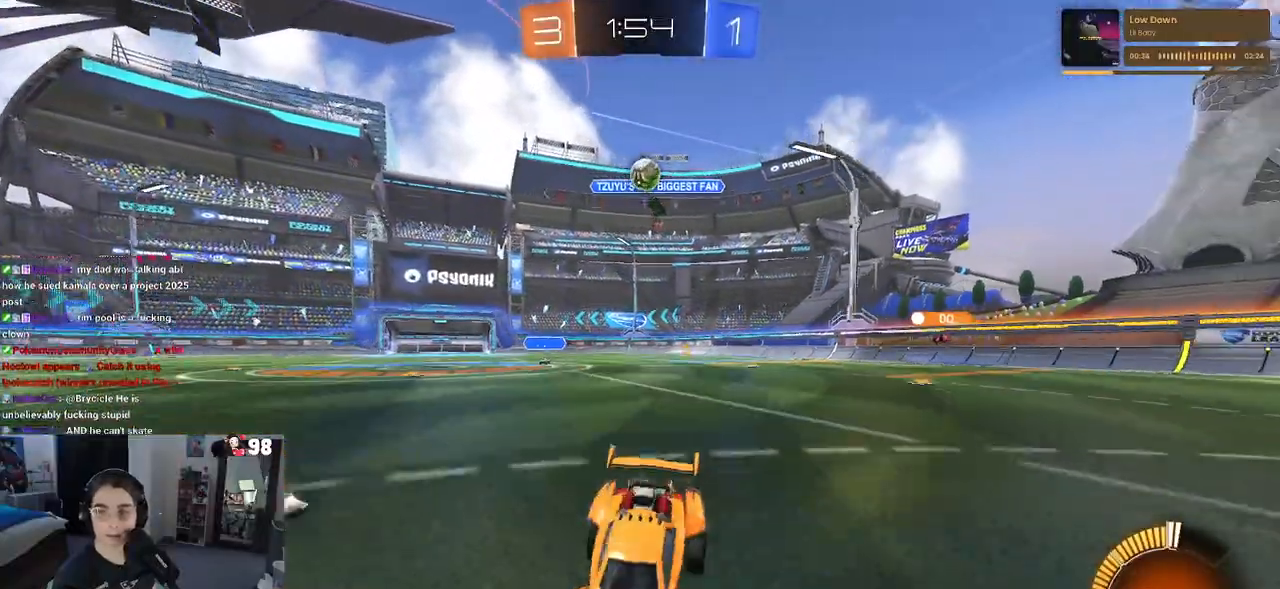
{"buttons": [], "left_stick": "center", "right_stick": "center", "events": [[67, "left_stick", "right"], [200, "left_stick", "center"]]}
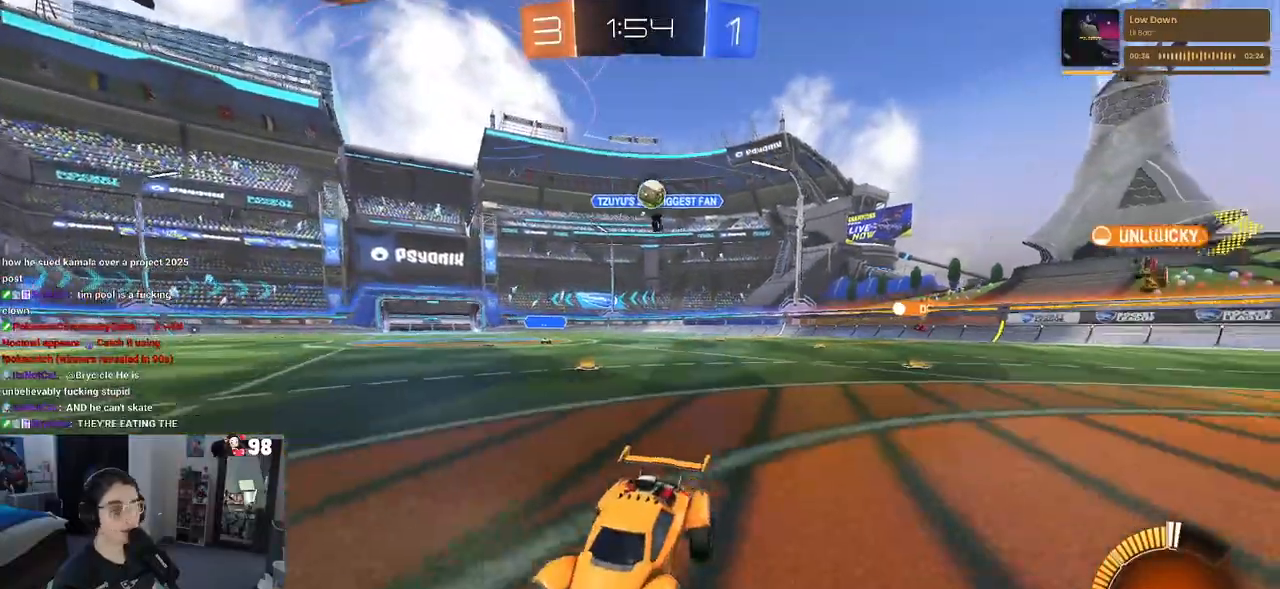
{"buttons": ["SQUARE"], "left_stick": "left", "right_stick": "center", "events": [[150, "left_stick", "left"], [433, "SQUARE", "down"]]}
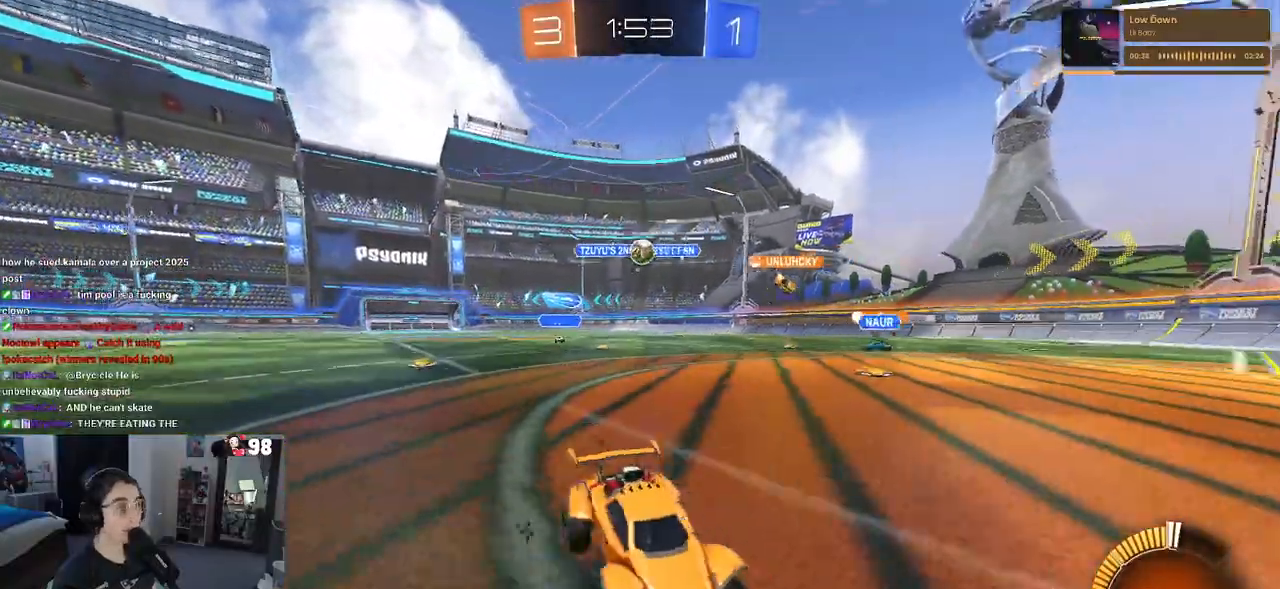
{"buttons": [], "left_stick": "left", "right_stick": "center", "events": [[50, "SQUARE", "up"]]}
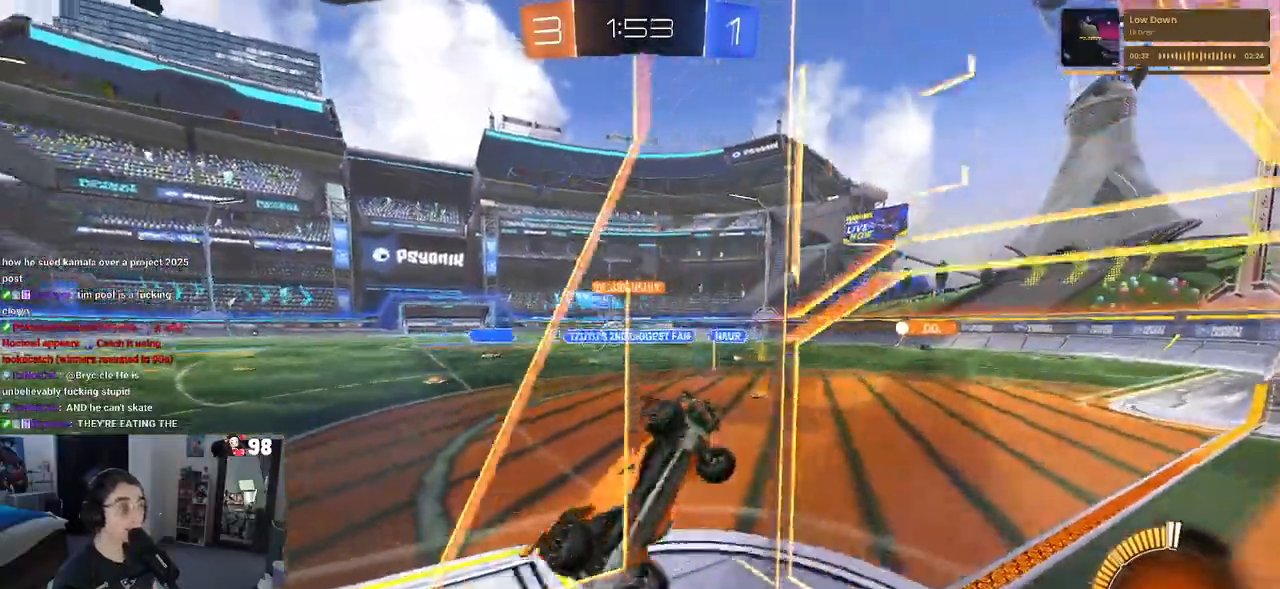
{"buttons": [], "left_stick": "left", "right_stick": "center", "events": []}
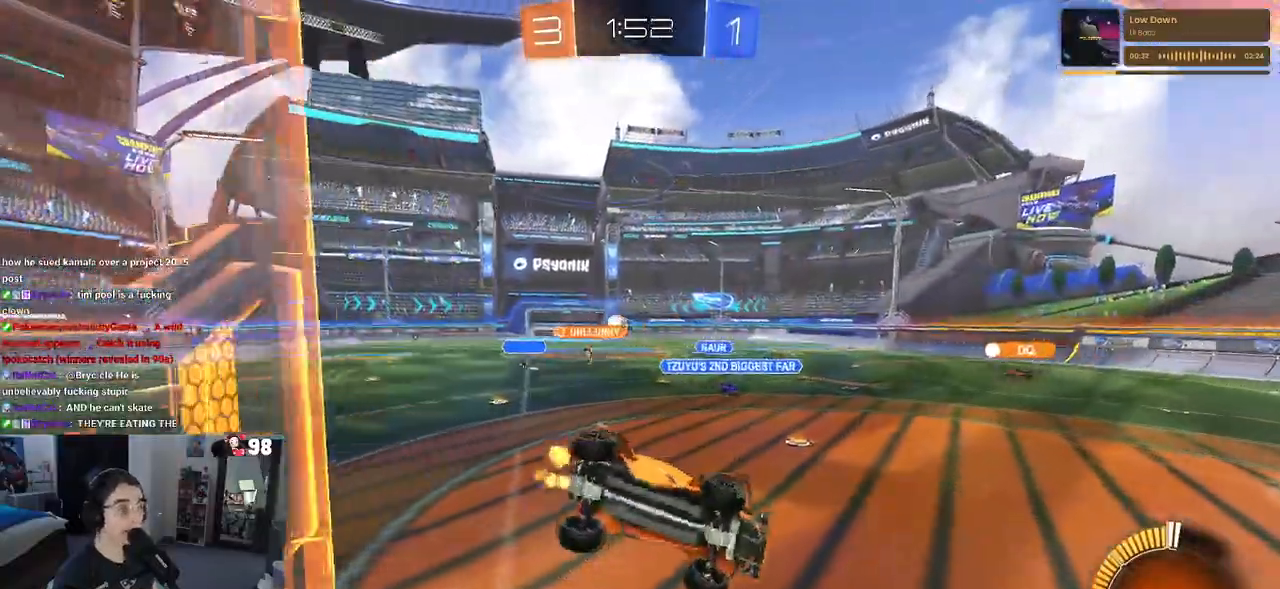
{"buttons": [], "left_stick": "center", "right_stick": "center", "events": [[17, "left_stick", "down"], [267, "left_stick", "down-right"], [383, "left_stick", "center"]]}